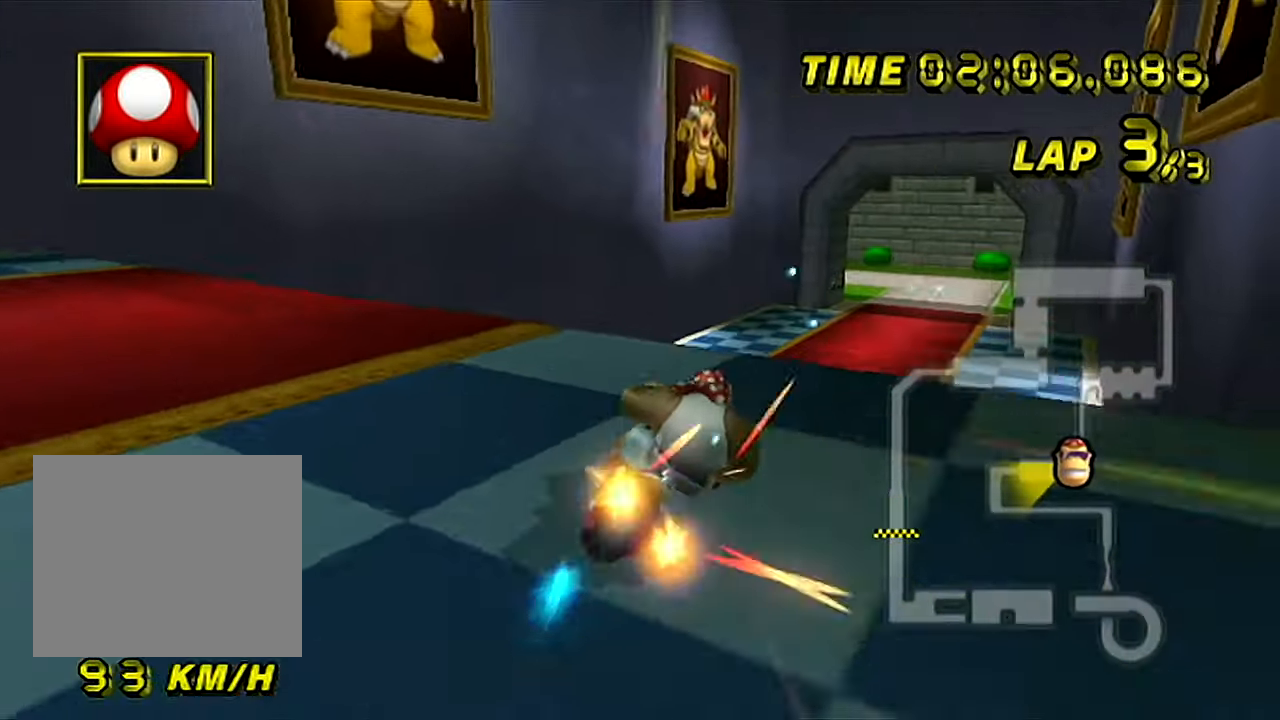
Gameplay with a controller (Nintendo layout); each line is a JSON object with the inputs held at the frame after it. "events" lists button and stick changes between this image and that frame as [ms after this image, input, new state], when the widget could be followed in between. Not read: L3 R3.
{"buttons": ["A"], "left_stick": "left", "events": [[284, "left_stick", "left"]]}
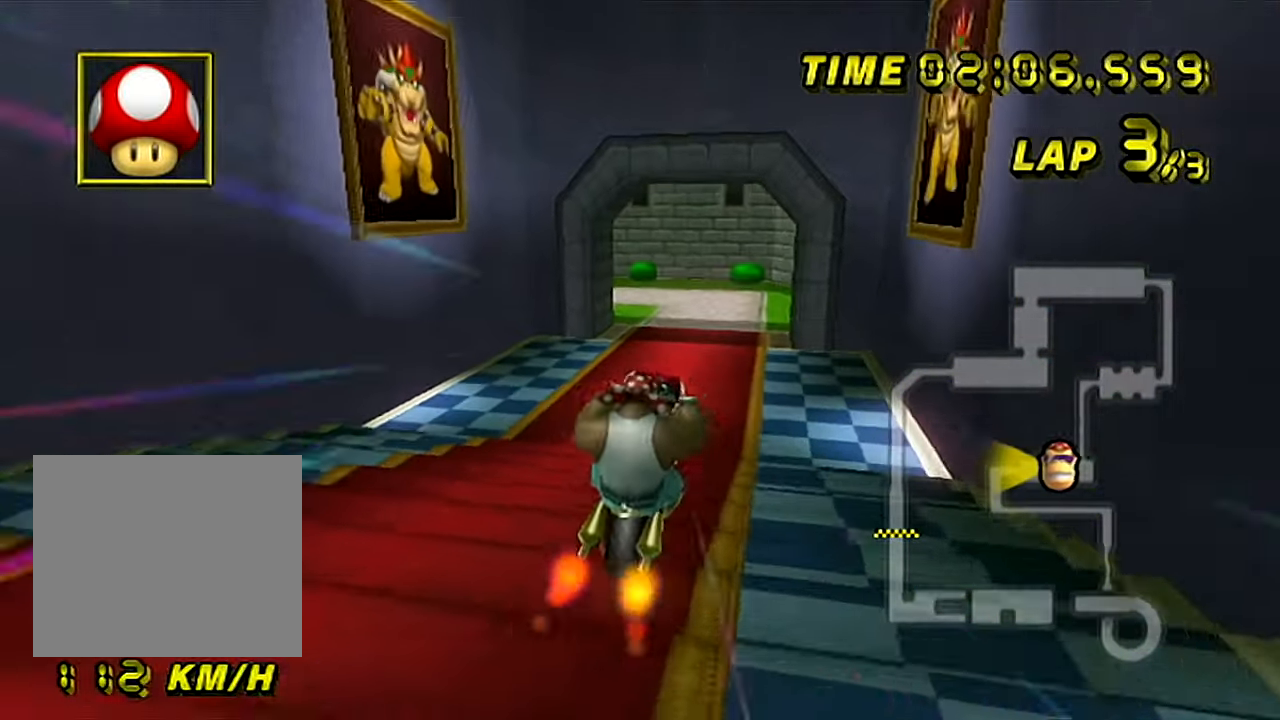
{"buttons": ["A"], "left_stick": "up", "events": [[33, "left_stick", "center"], [200, "left_stick", "up"]]}
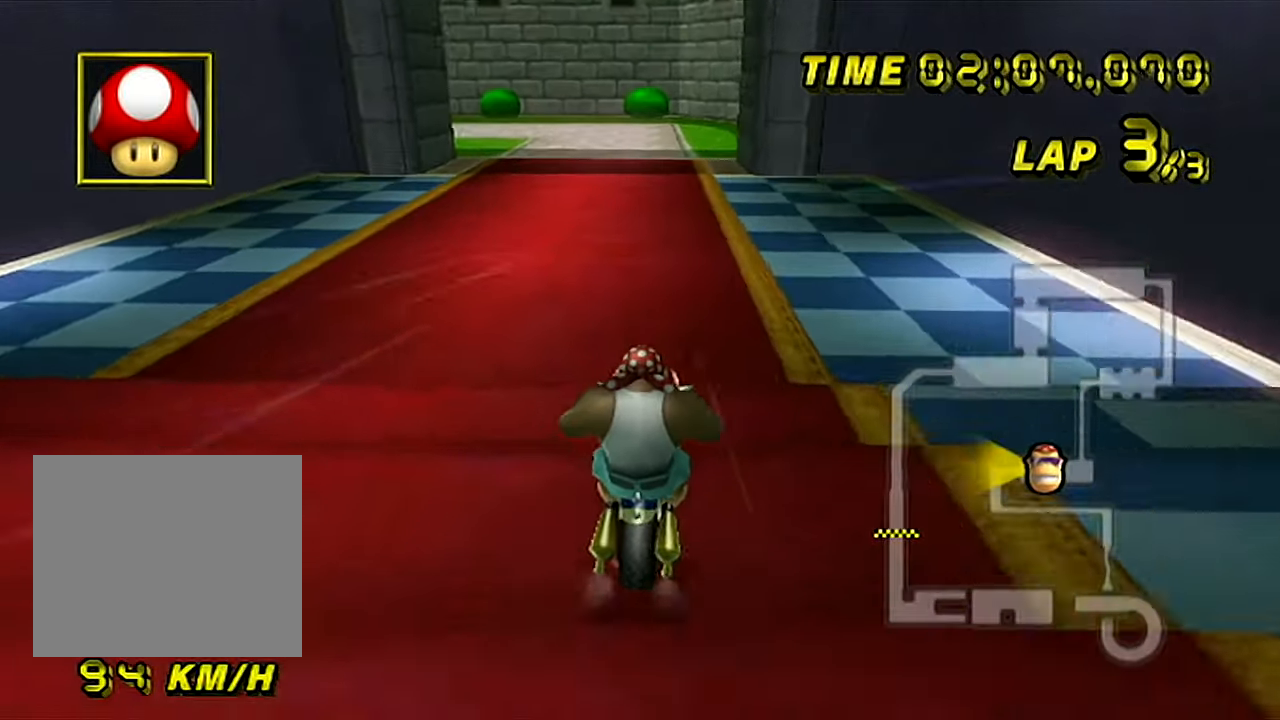
{"buttons": ["A", "B"], "left_stick": "left", "events": [[184, "left_stick", "center"], [451, "left_stick", "left"], [468, "B", "down"]]}
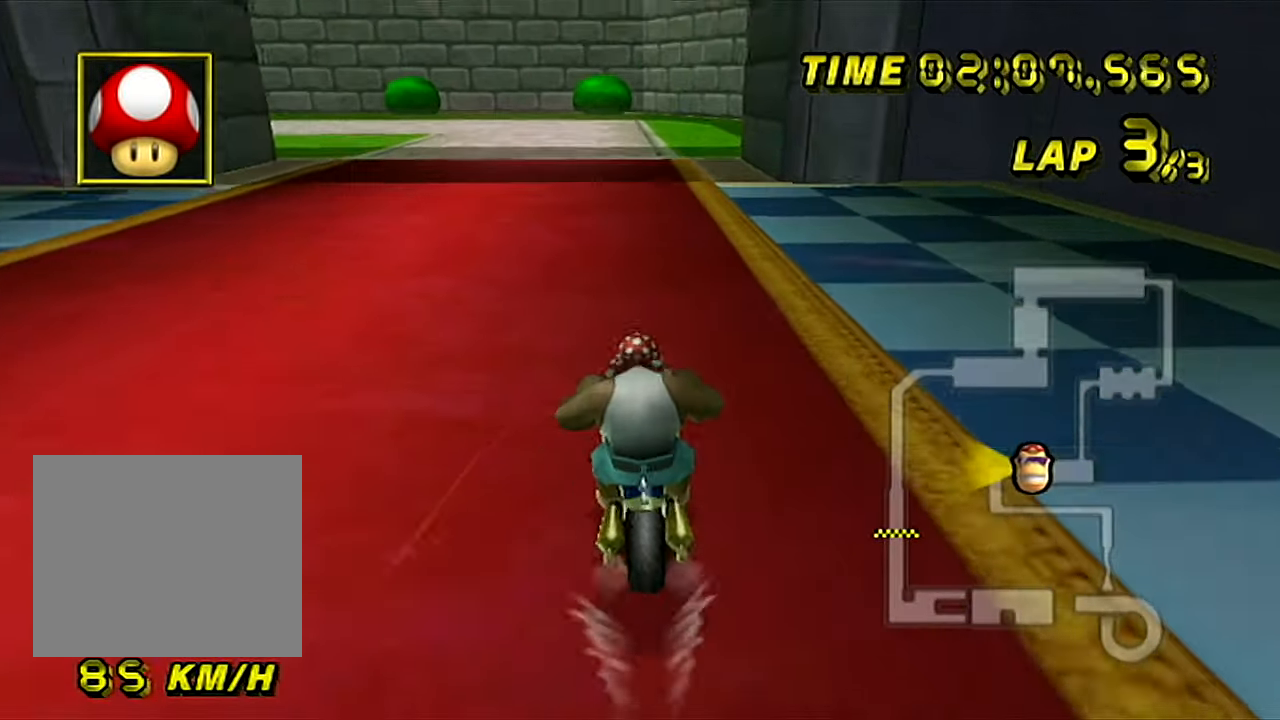
{"buttons": ["A", "B"], "left_stick": "left", "events": [[250, "left_stick", "up-left"], [350, "left_stick", "left"]]}
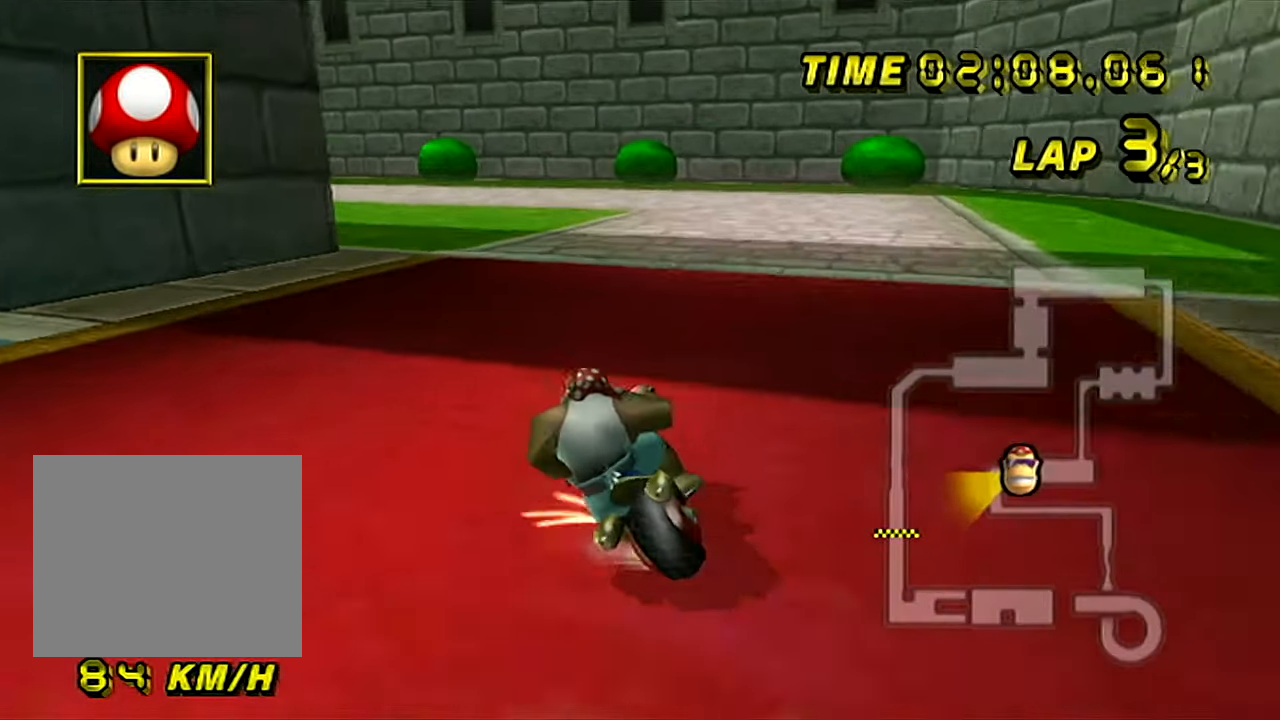
{"buttons": ["A", "B"], "left_stick": "left", "events": [[334, "START", "down"], [434, "START", "up"]]}
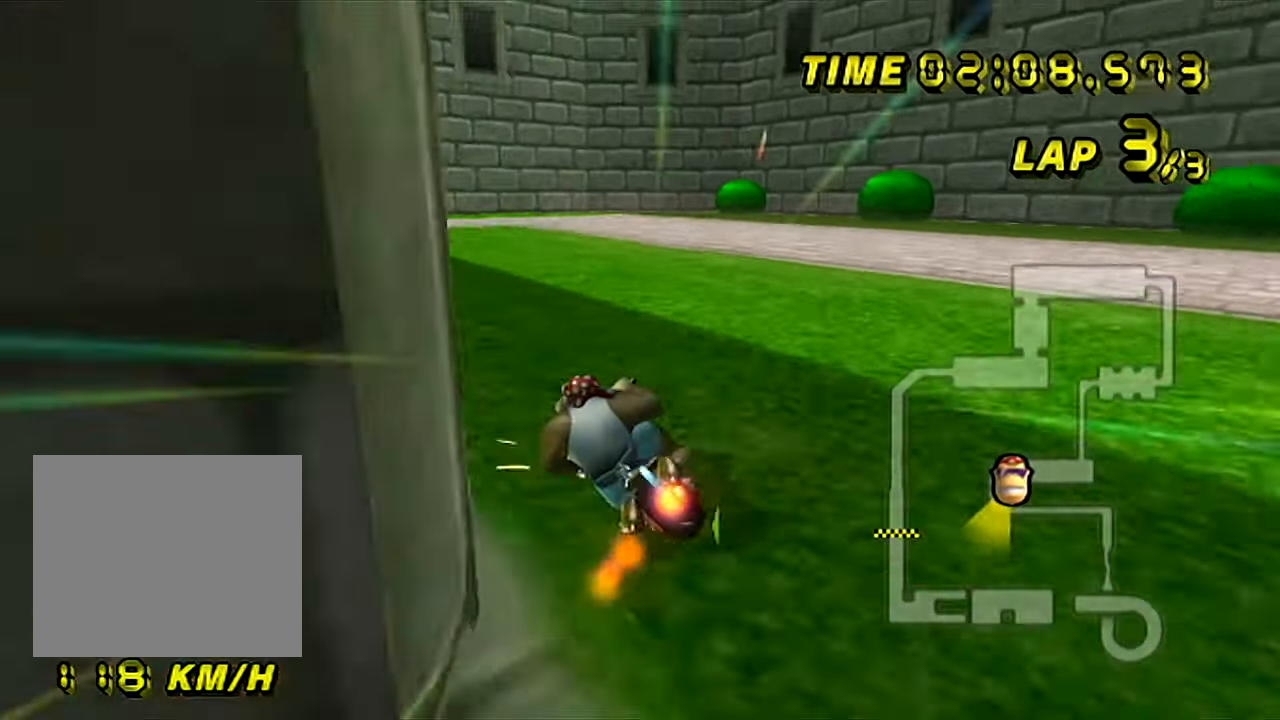
{"buttons": ["A", "B"], "left_stick": "left", "events": []}
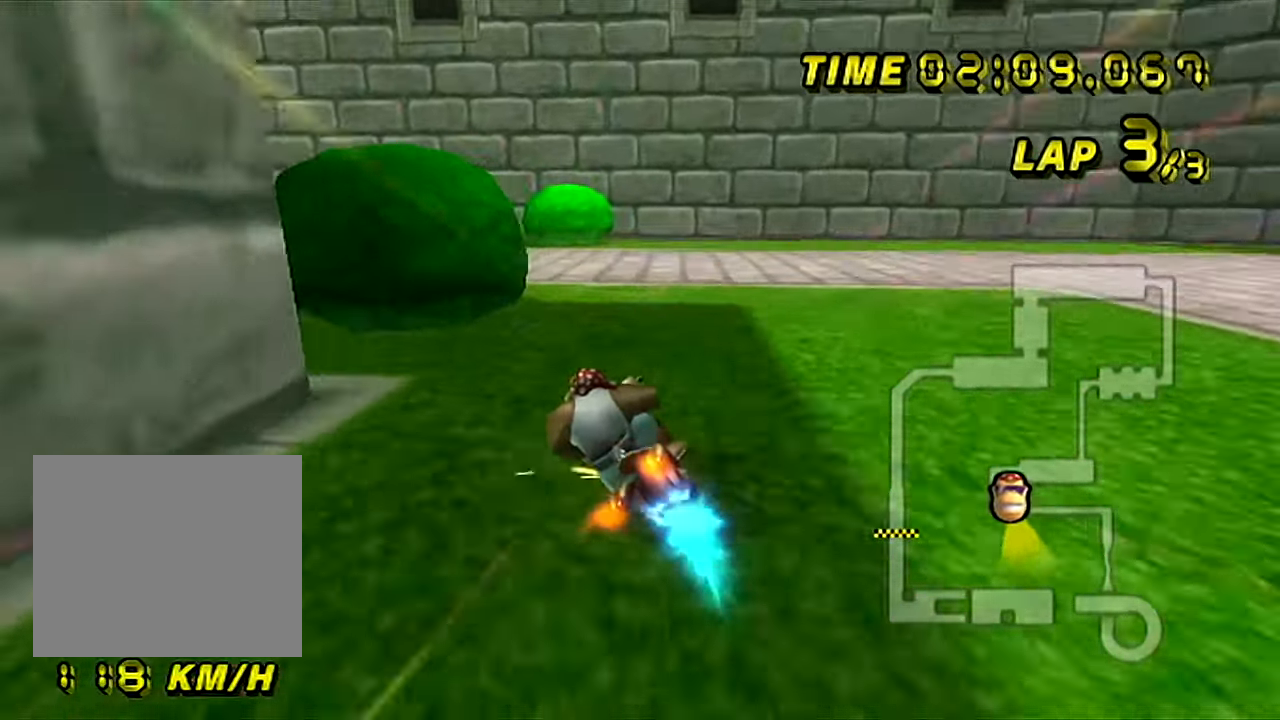
{"buttons": ["A", "B"], "left_stick": "left", "events": []}
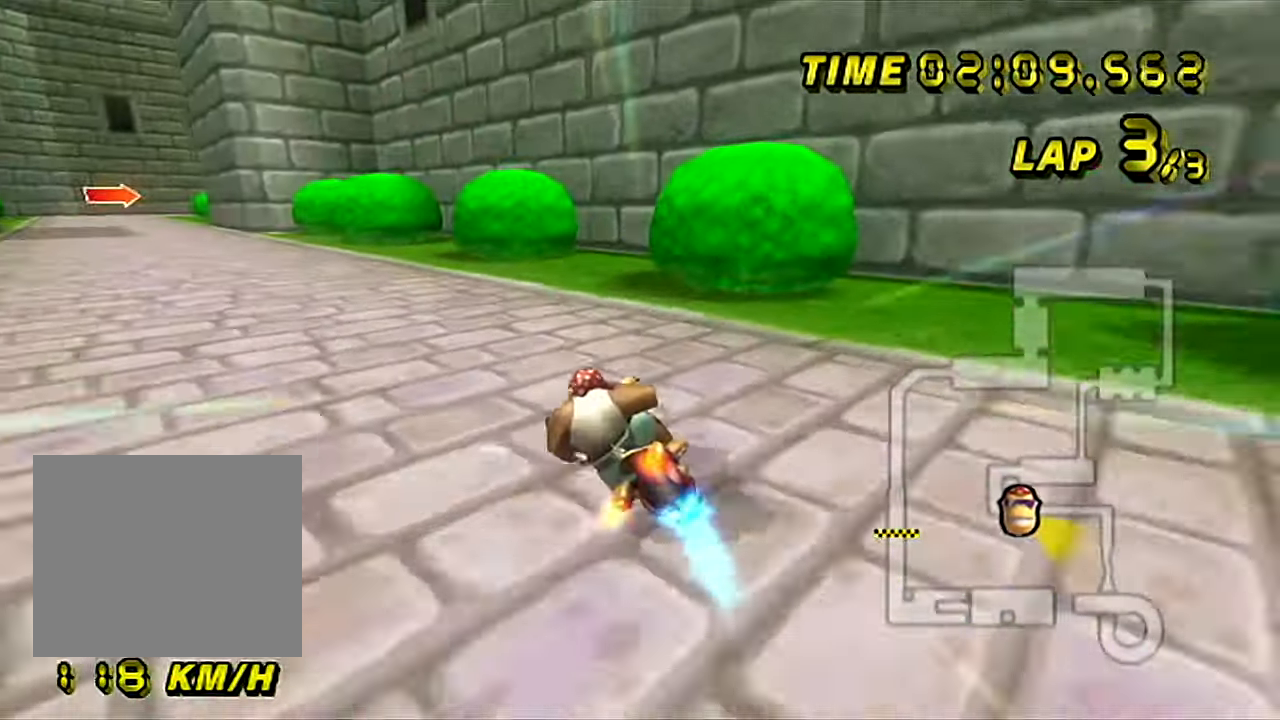
{"buttons": ["A"], "left_stick": "right", "events": [[434, "B", "up"], [451, "left_stick", "right"]]}
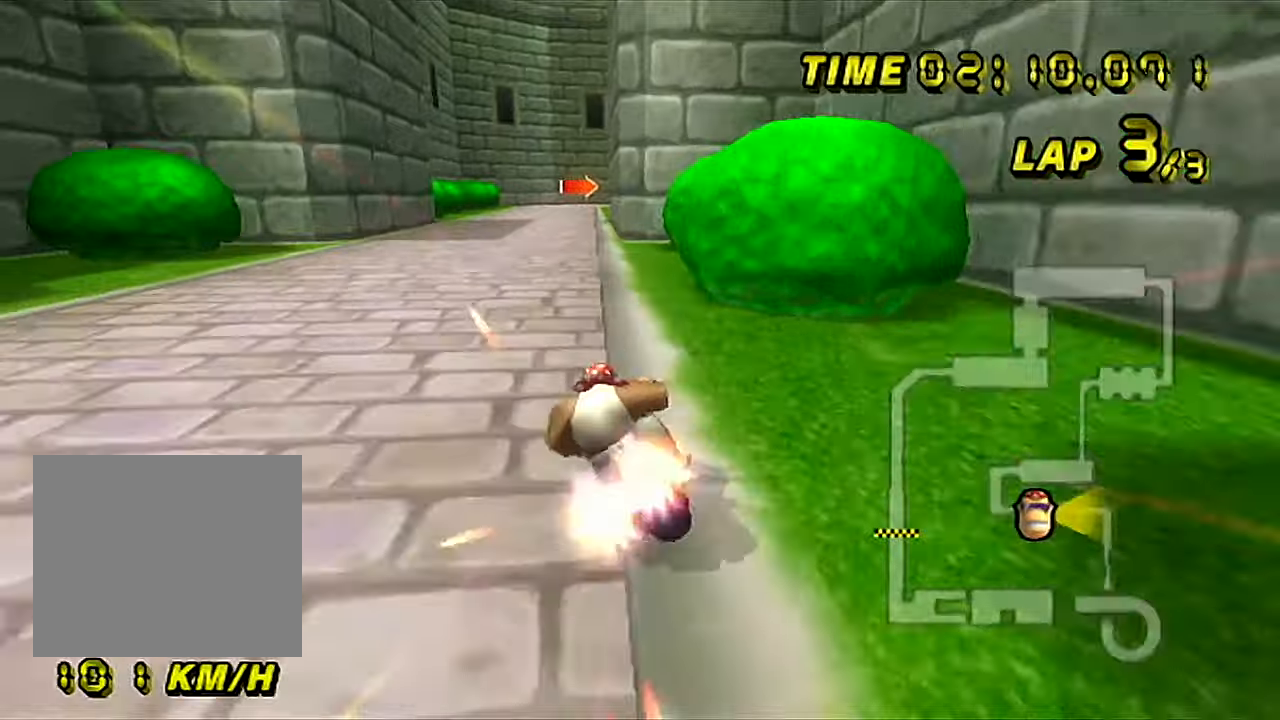
{"buttons": ["A"], "left_stick": "right", "events": []}
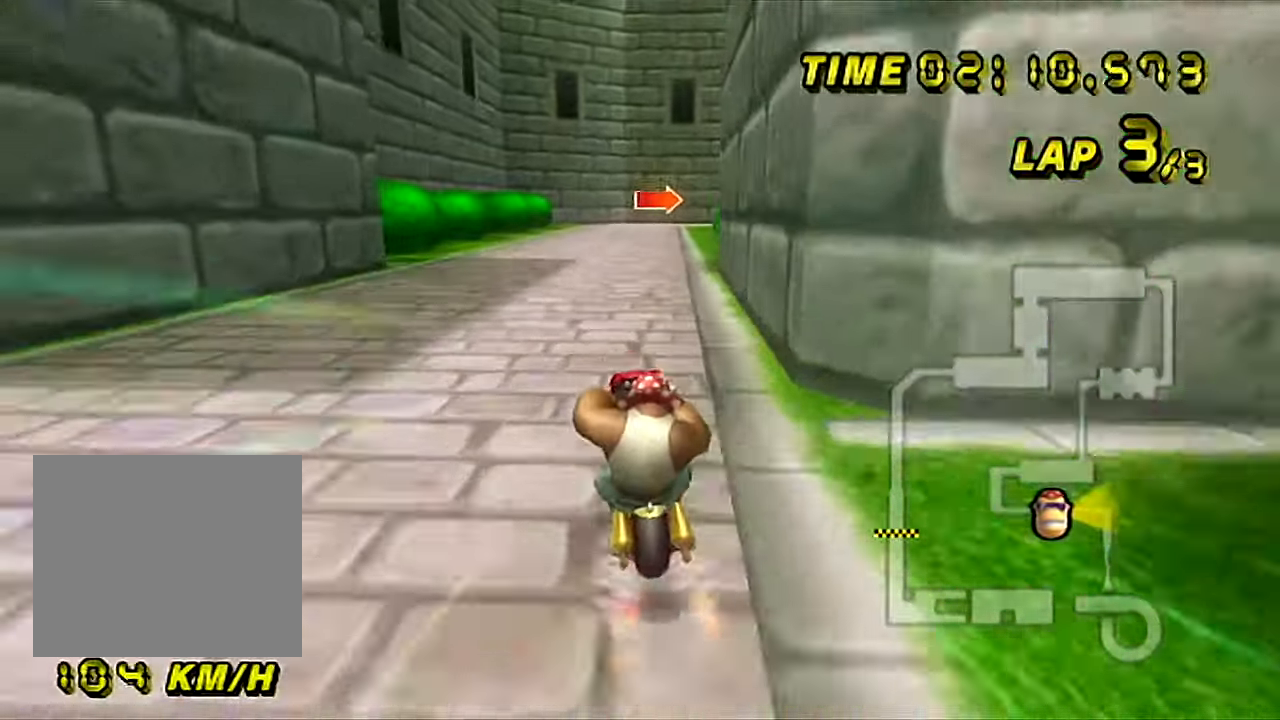
{"buttons": ["A"], "left_stick": "center", "events": [[117, "left_stick", "center"]]}
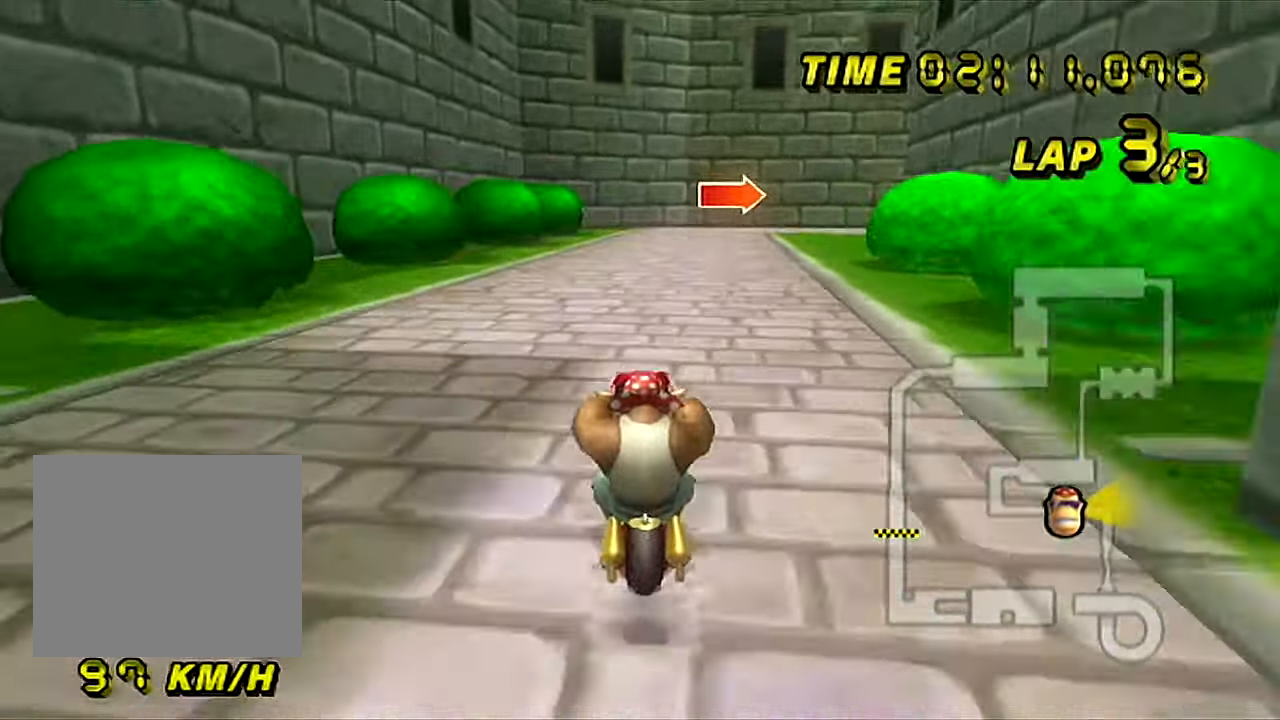
{"buttons": ["A", "B"], "left_stick": "center", "events": [[450, "B", "down"]]}
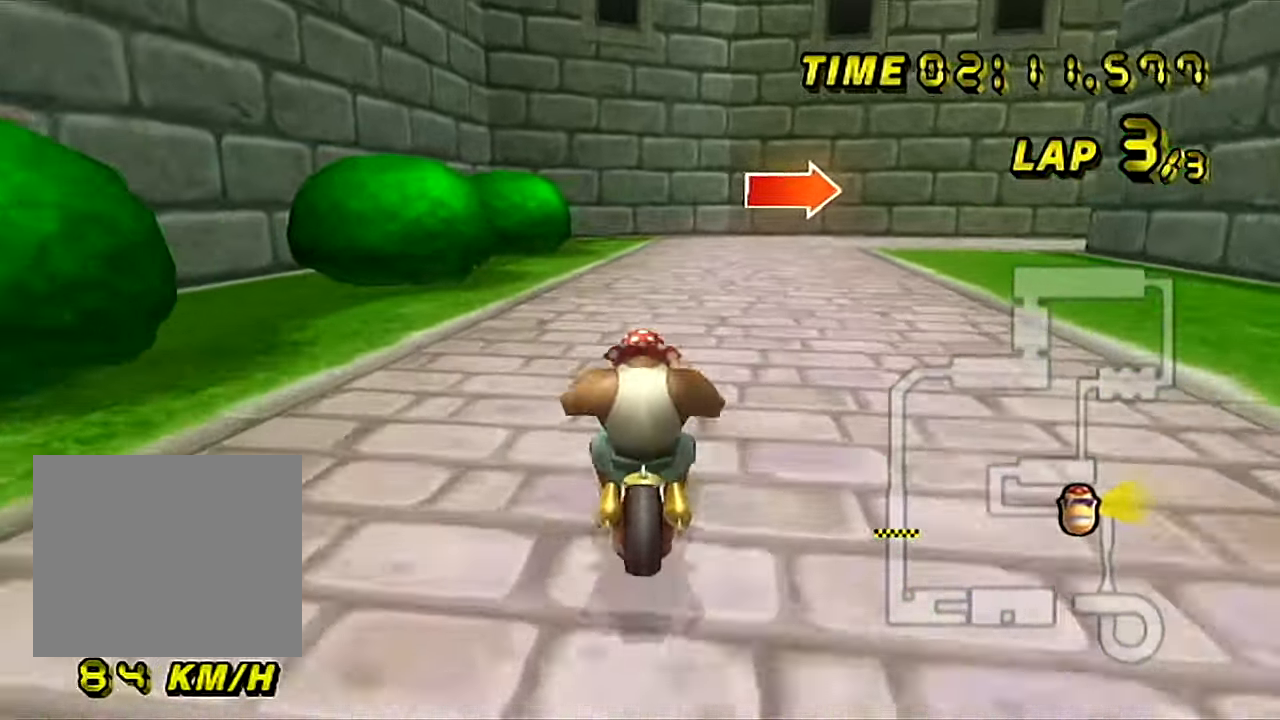
{"buttons": ["A", "B"], "left_stick": "right", "events": [[100, "left_stick", "up-right"], [200, "left_stick", "right"]]}
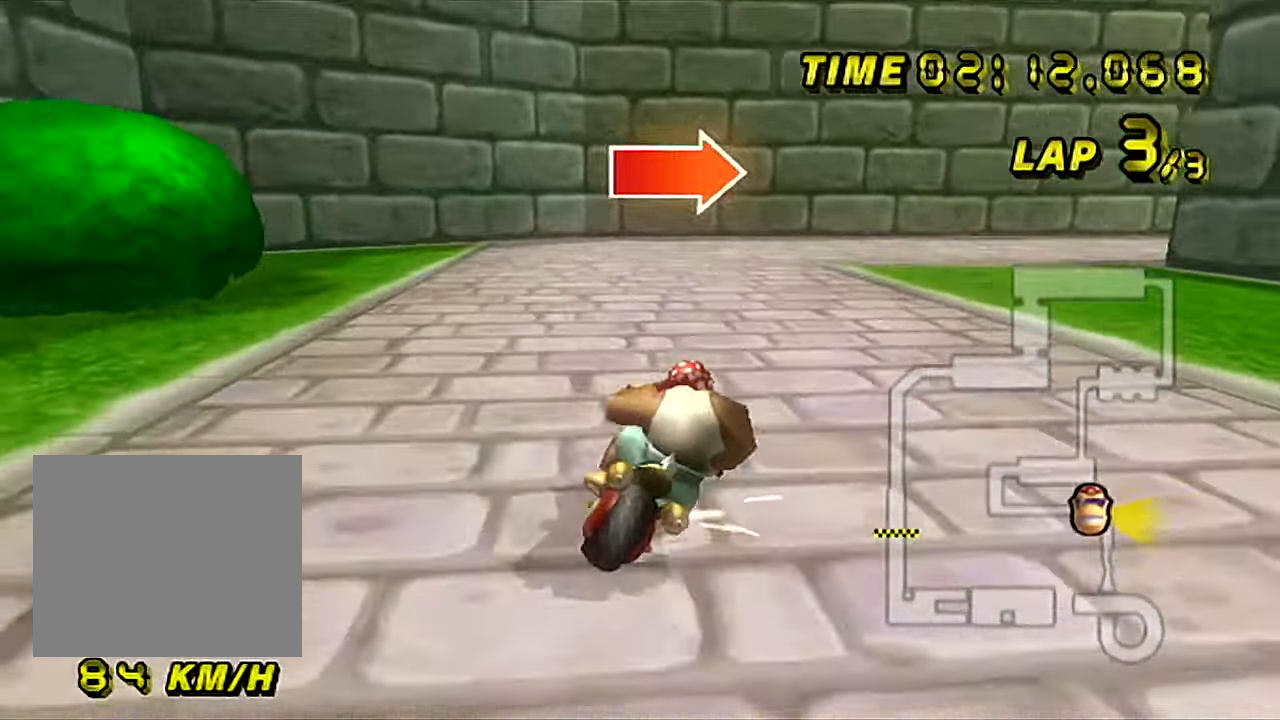
{"buttons": ["A", "B"], "left_stick": "right", "events": [[16, "left_stick", "up-right"], [217, "left_stick", "right"]]}
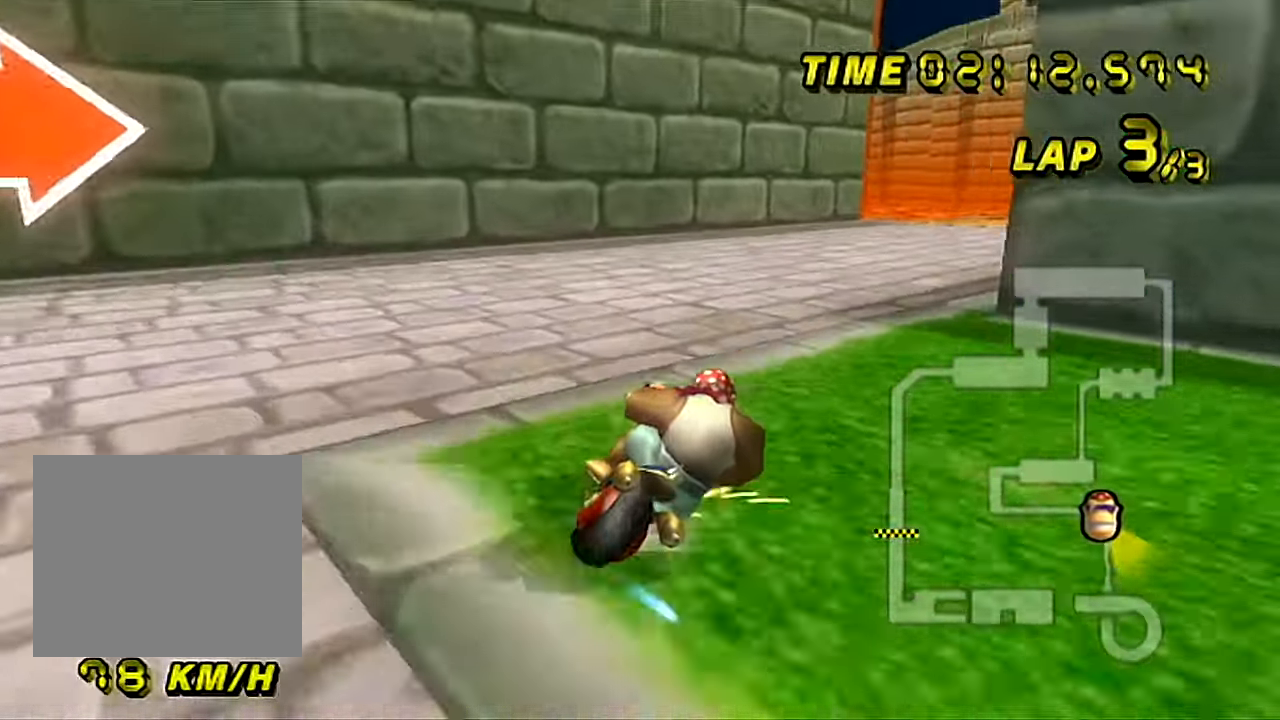
{"buttons": ["A"], "left_stick": "center", "events": [[184, "B", "up"], [184, "left_stick", "center"]]}
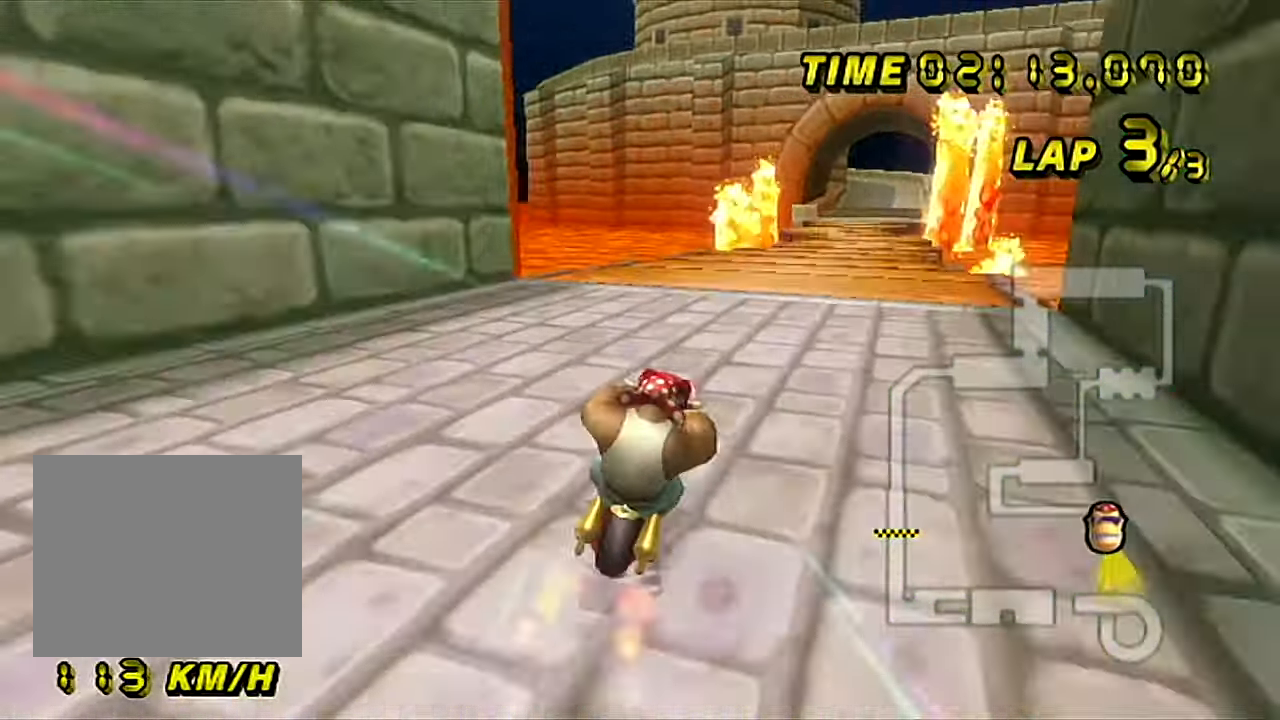
{"buttons": ["A"], "left_stick": "center", "events": [[167, "left_stick", "left"], [350, "left_stick", "center"]]}
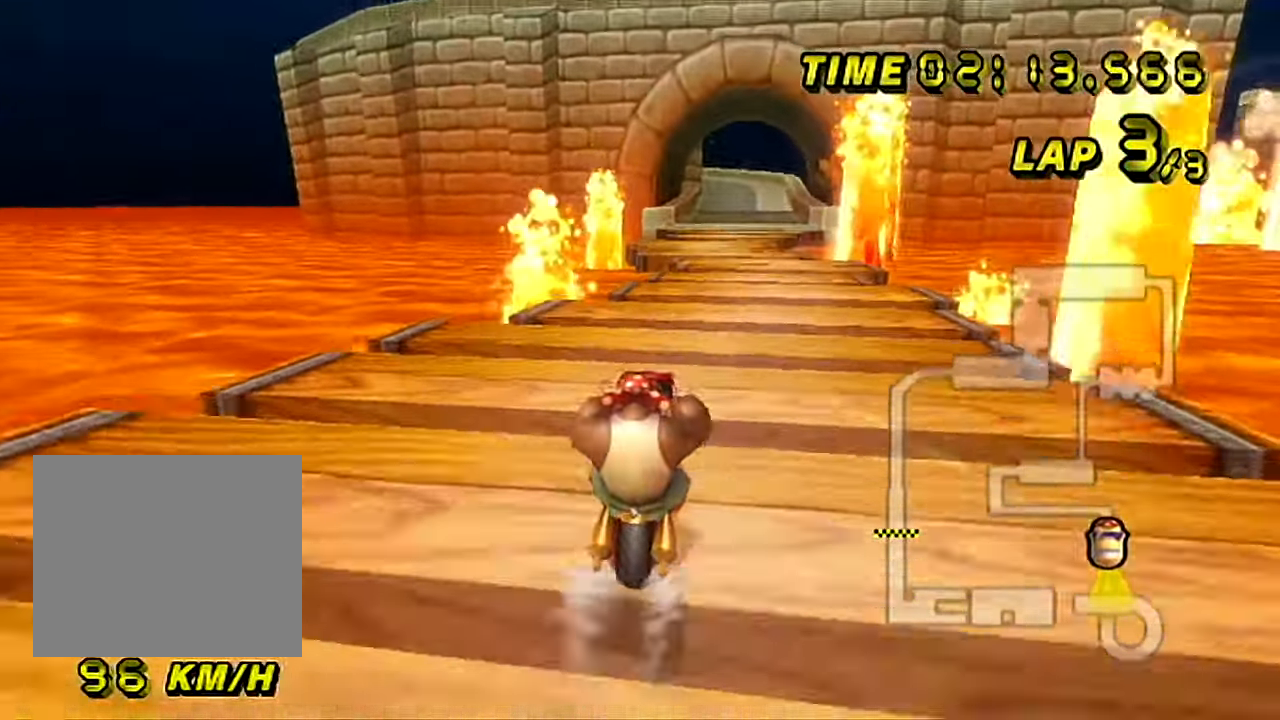
{"buttons": ["A"], "left_stick": "center", "events": []}
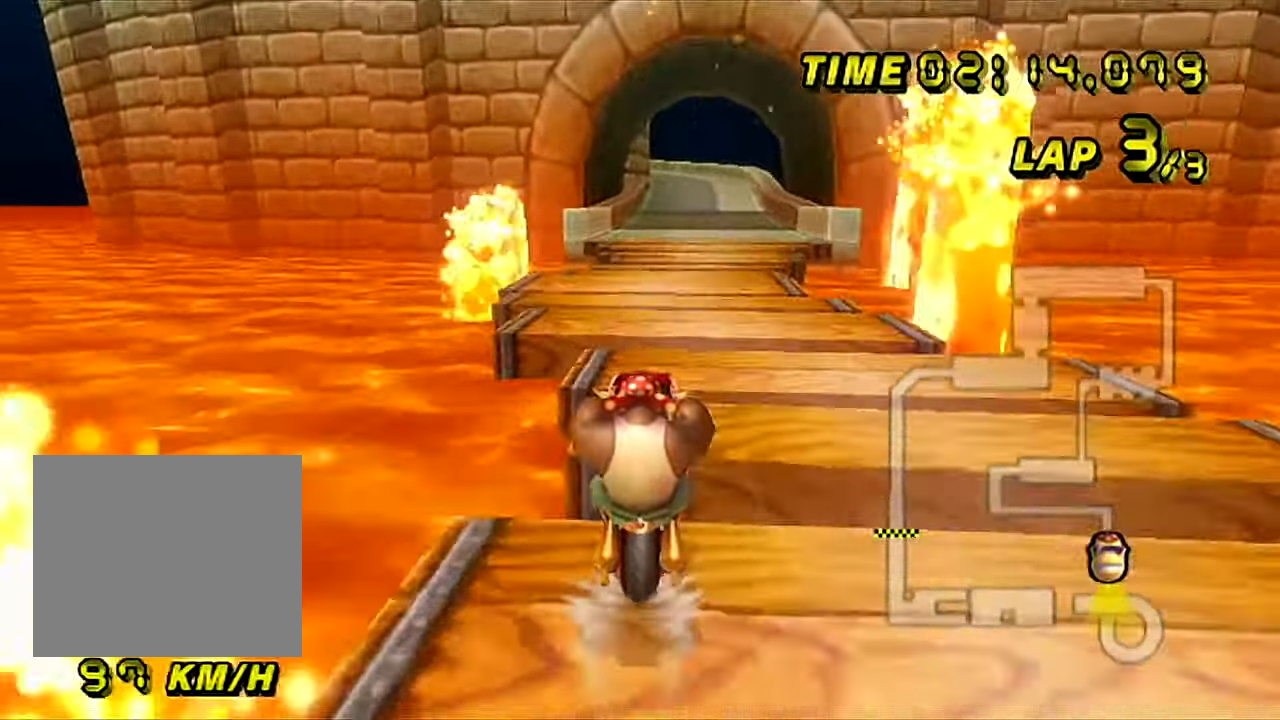
{"buttons": ["A"], "left_stick": "center", "events": []}
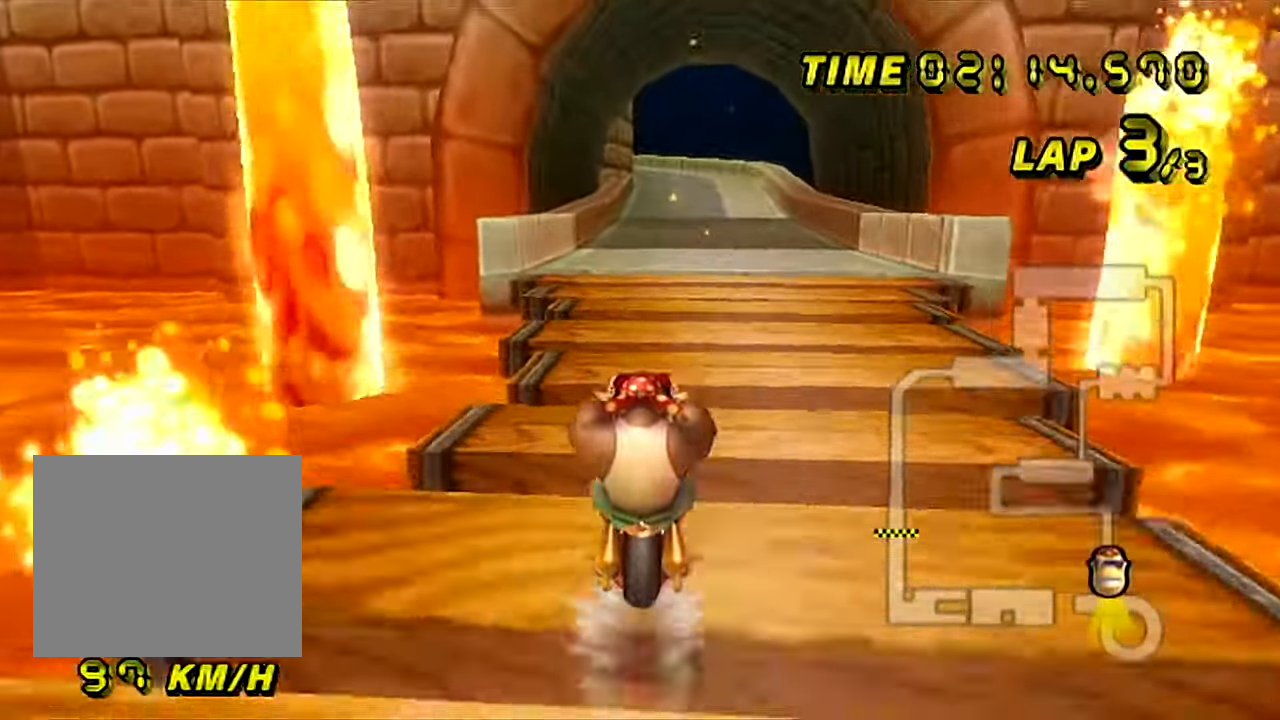
{"buttons": ["A"], "left_stick": "center", "events": []}
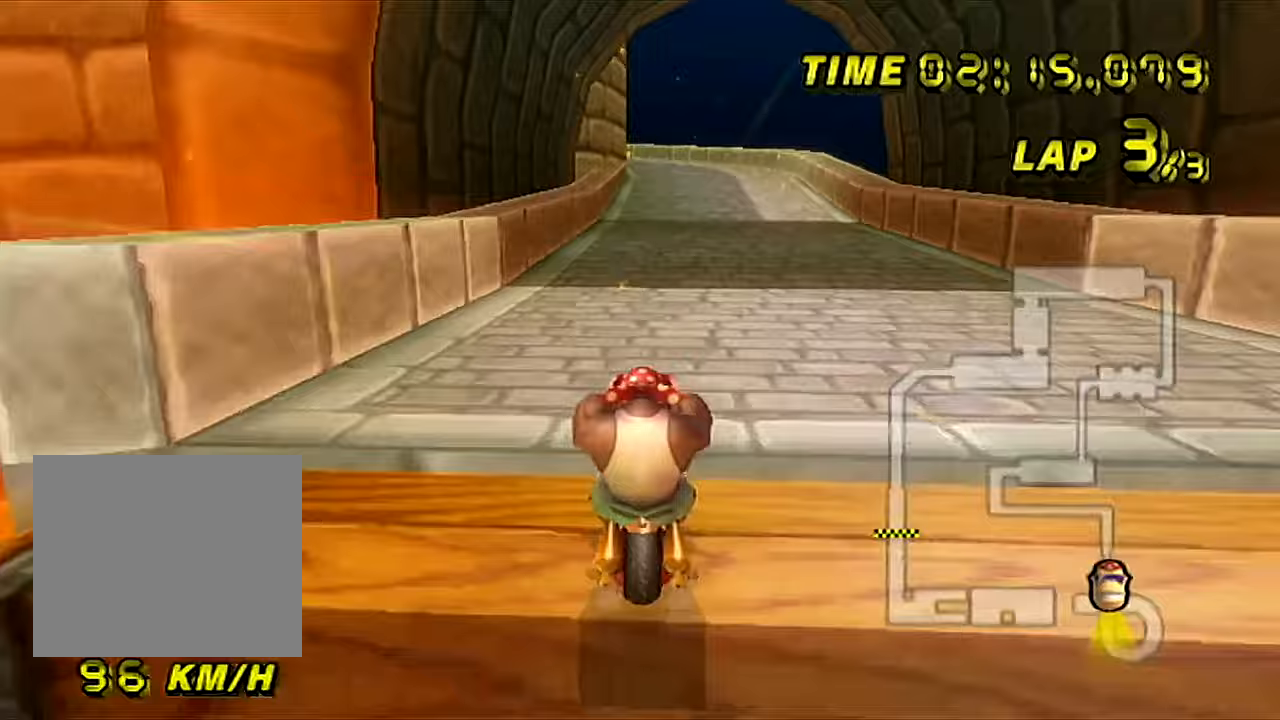
{"buttons": ["A"], "left_stick": "center", "events": [[117, "left_stick", "left"], [184, "left_stick", "center"]]}
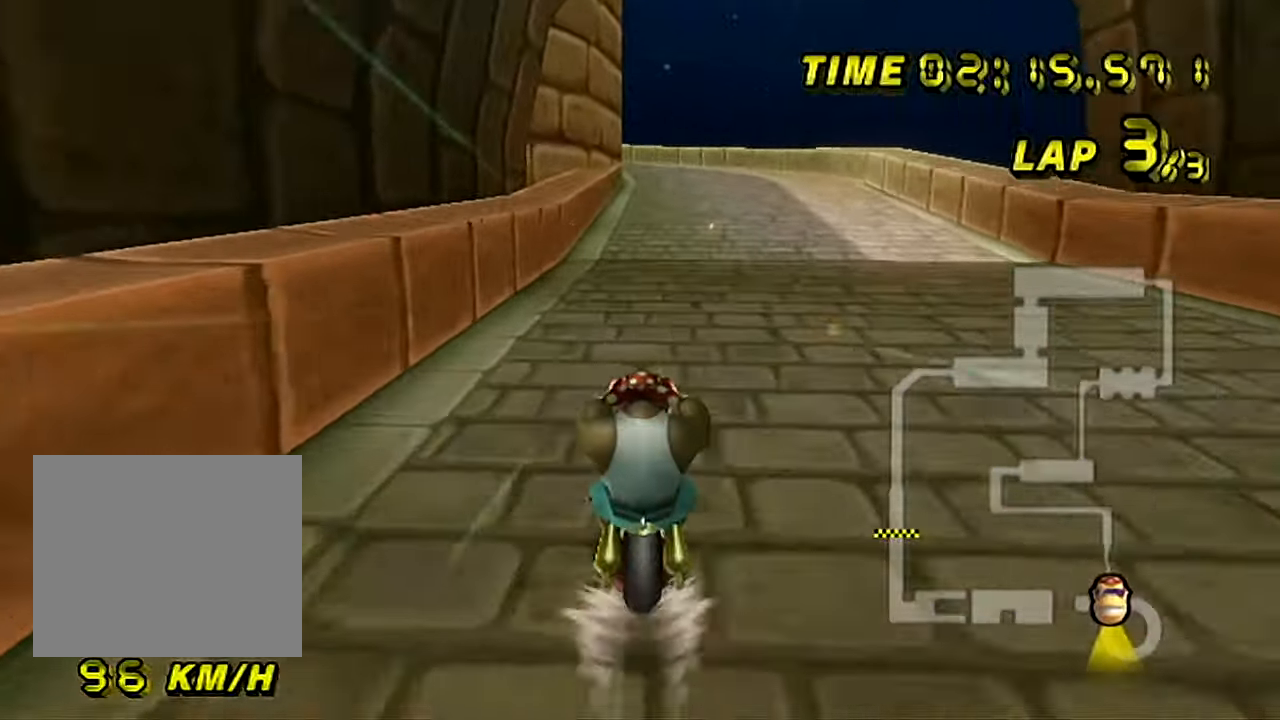
{"buttons": ["A"], "left_stick": "center", "events": []}